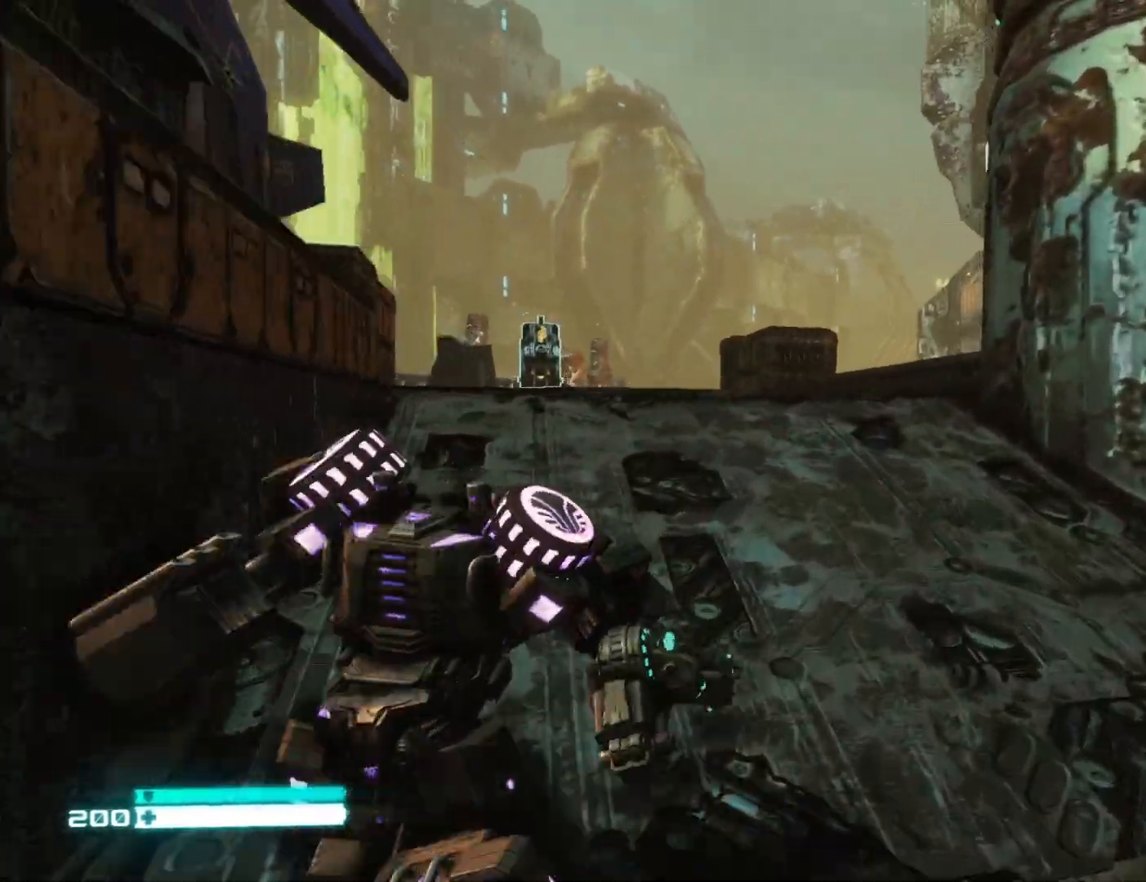
Gameplay with a controller (Xbox layout); each line is a JSON object with the inputs held at the frame after it. "events" lists button and stick changes between this image and that frame as [ms after this image, input, new state], when the widget could be followed in between.
{"buttons": ["L1"], "left_stick": "center", "right_stick": "left", "events": [[233, "left_stick", "up"], [417, "left_stick", "center"]]}
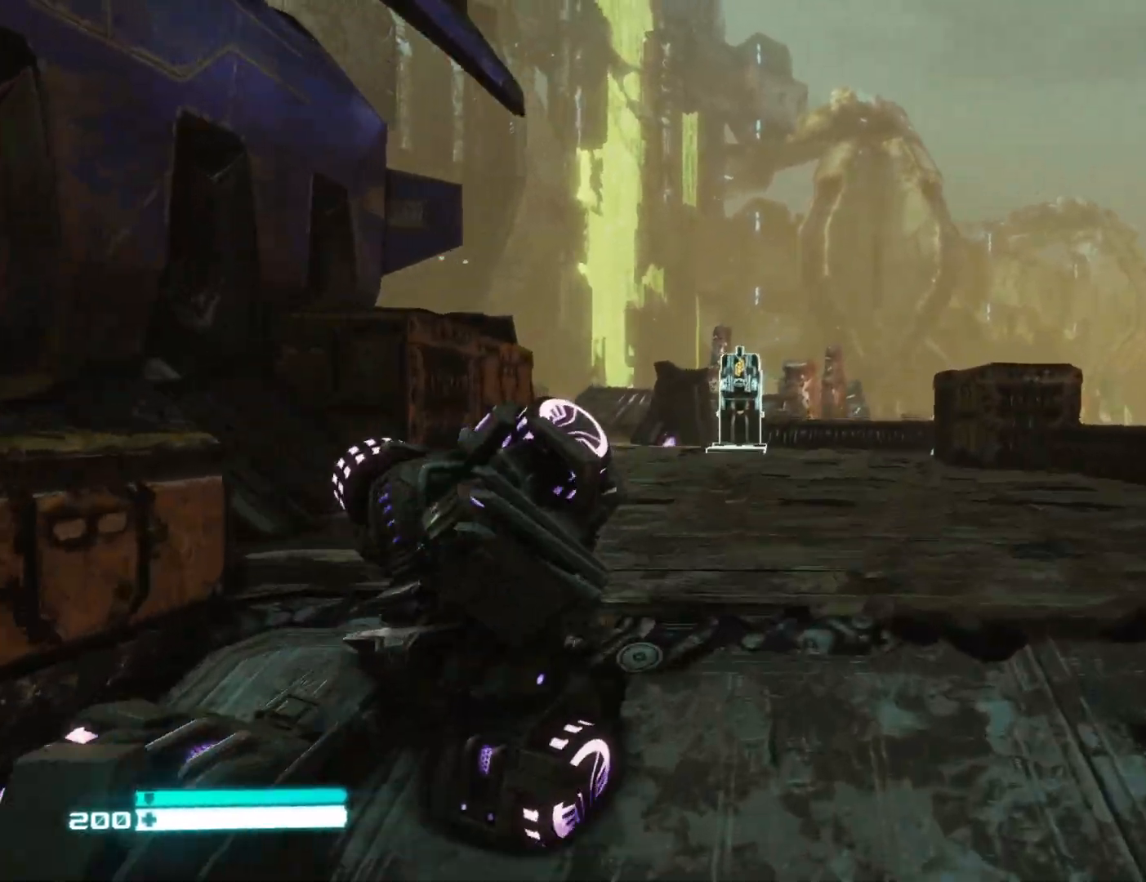
{"buttons": ["L1"], "left_stick": "center", "right_stick": "center", "events": [[450, "right_stick", "center"]]}
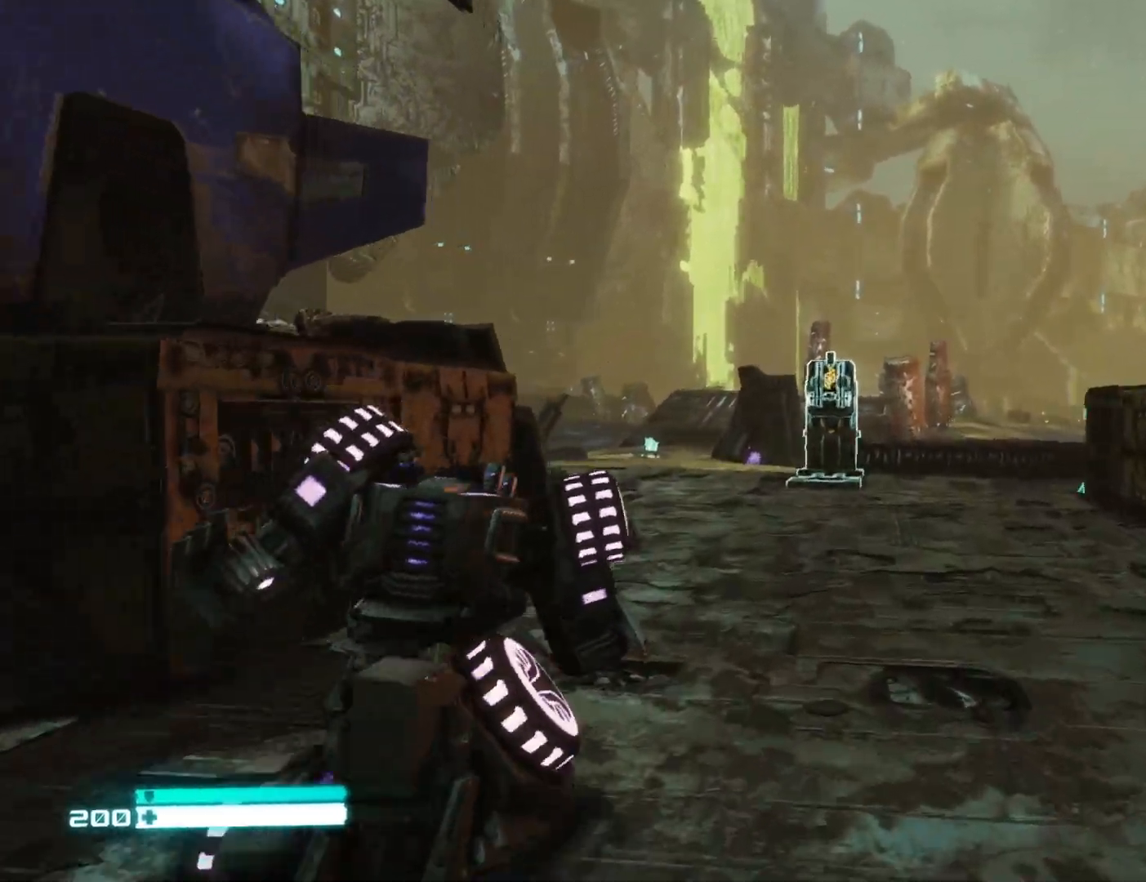
{"buttons": ["L1"], "left_stick": "up", "right_stick": "center", "events": [[133, "right_stick", "left"], [433, "right_stick", "center"], [500, "left_stick", "up"]]}
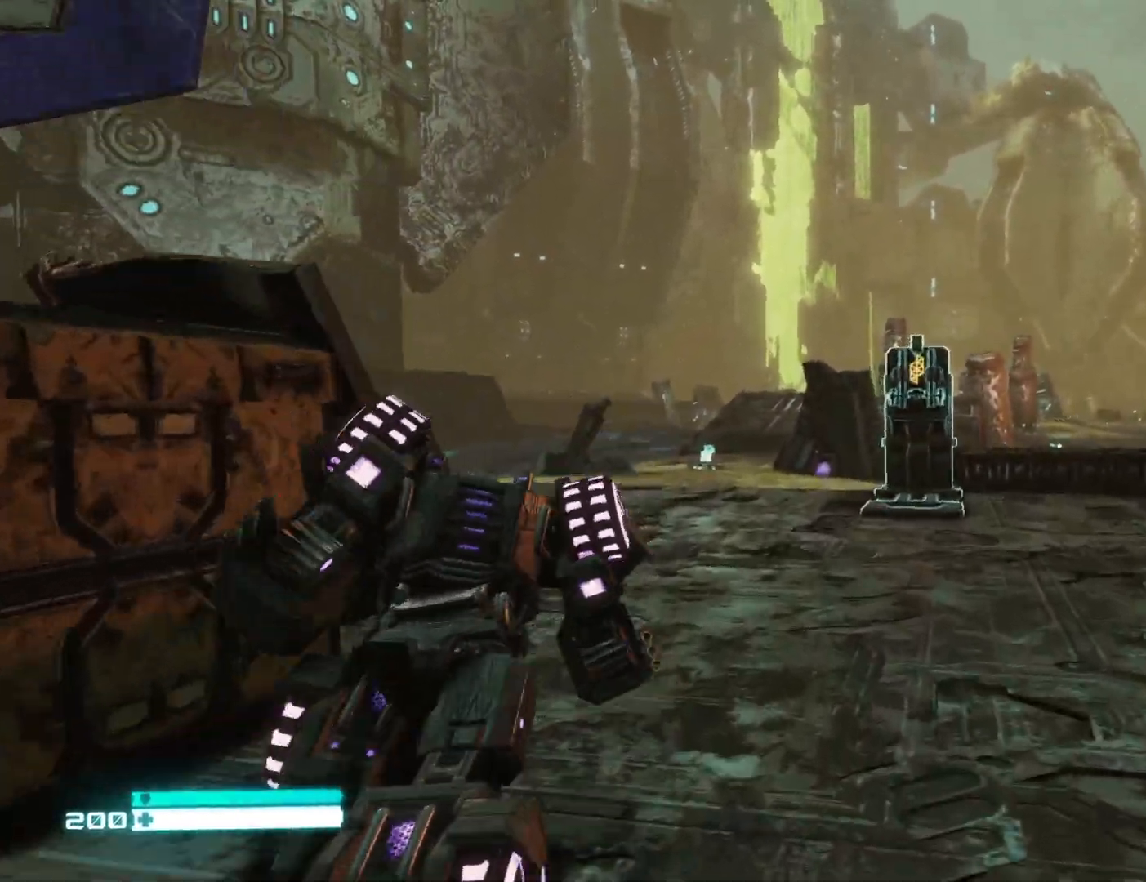
{"buttons": [], "left_stick": "up", "right_stick": "center", "events": [[33, "L3", "down"], [133, "L1", "up"], [183, "L3", "up"], [233, "right_stick", "left"], [417, "right_stick", "center"]]}
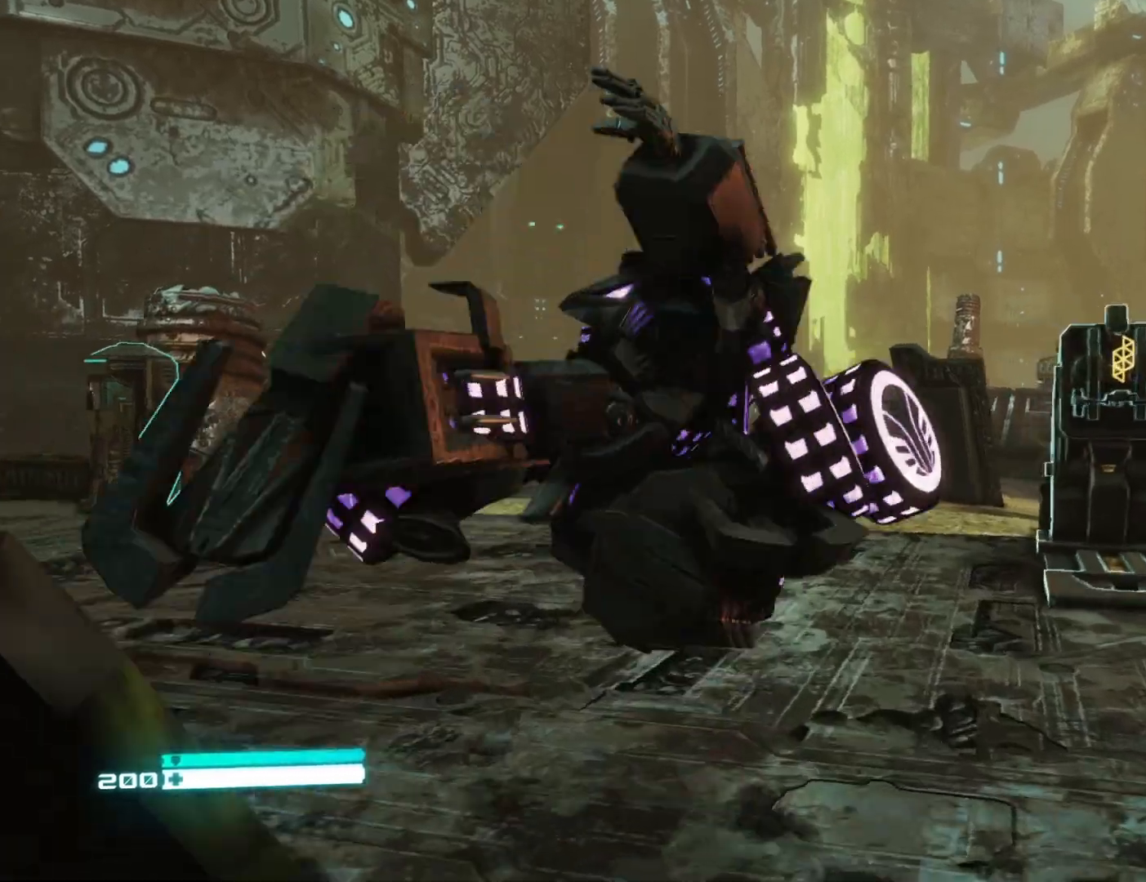
{"buttons": ["L2"], "left_stick": "up", "right_stick": "center", "events": [[350, "R3", "down"], [433, "L2", "down"], [483, "R3", "up"]]}
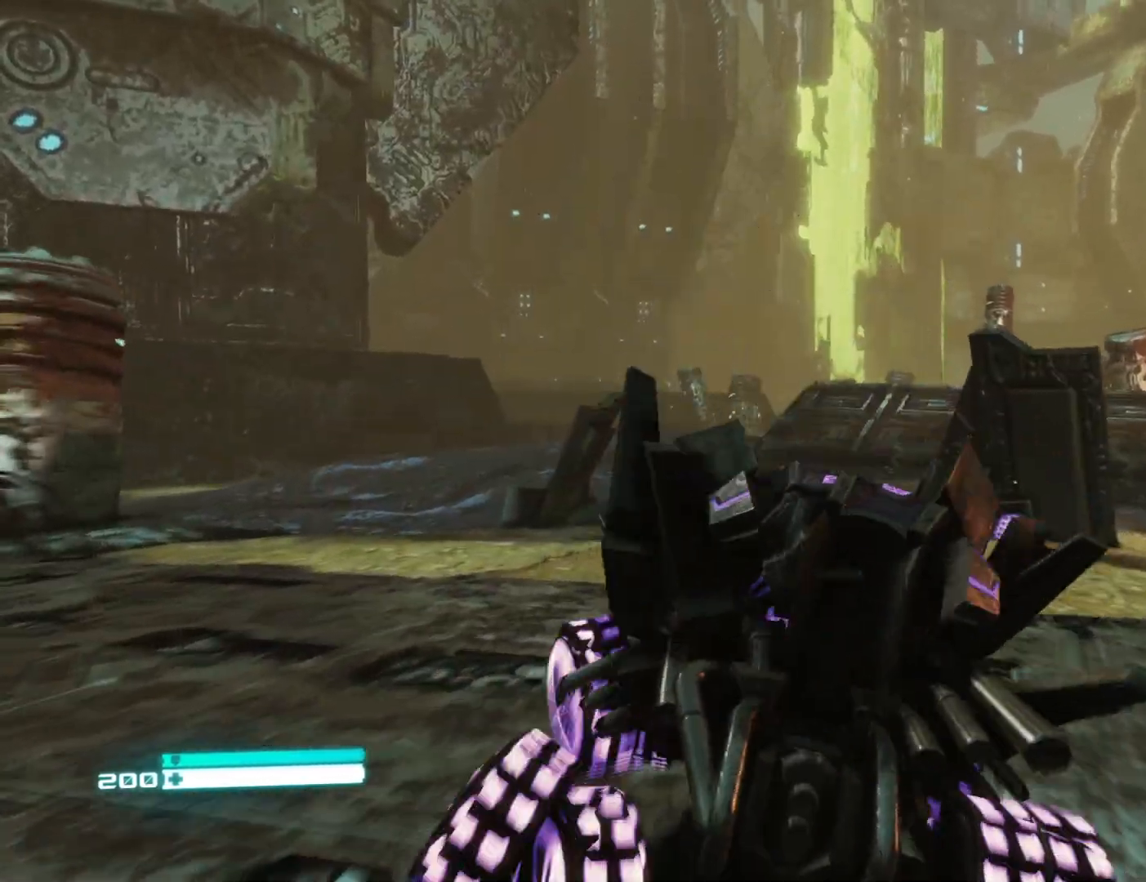
{"buttons": ["L2"], "left_stick": "center", "right_stick": "center", "events": [[317, "left_stick", "center"]]}
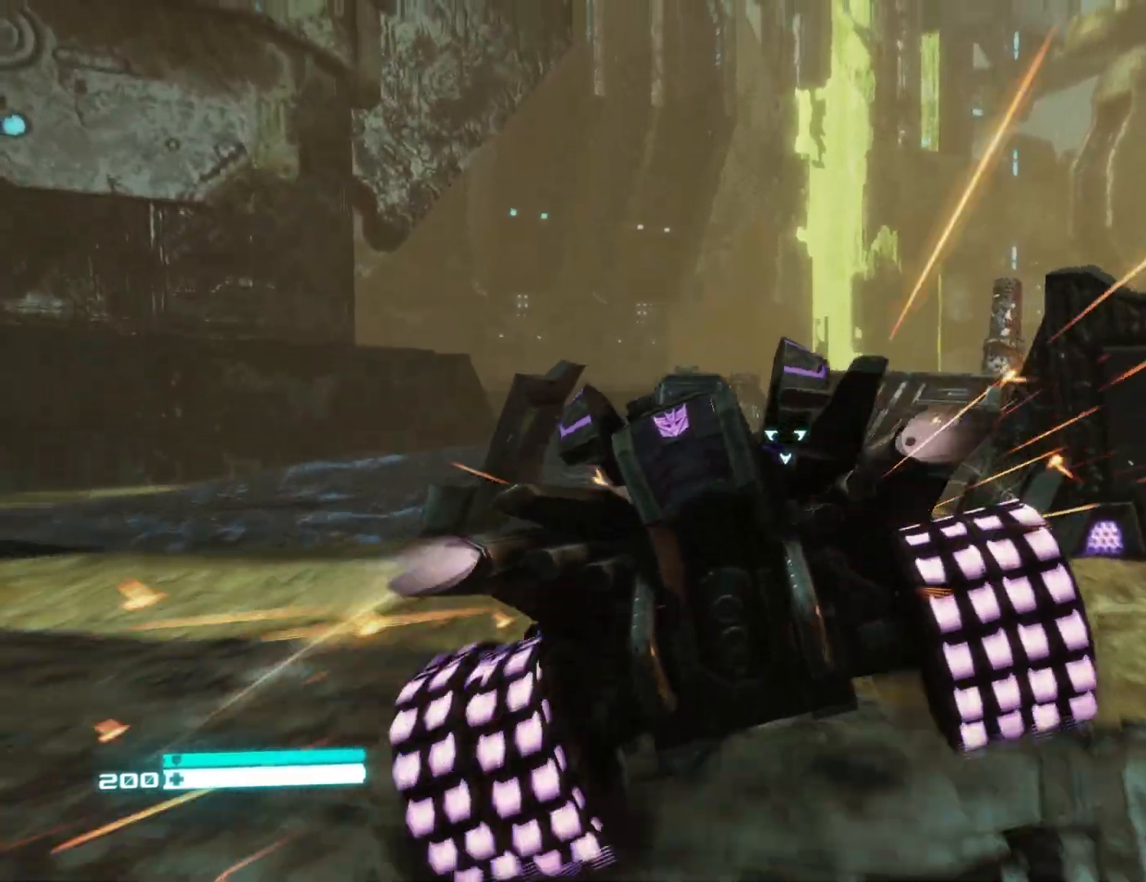
{"buttons": ["L2"], "left_stick": "center", "right_stick": "center", "events": [[250, "right_stick", "right"], [383, "right_stick", "center"]]}
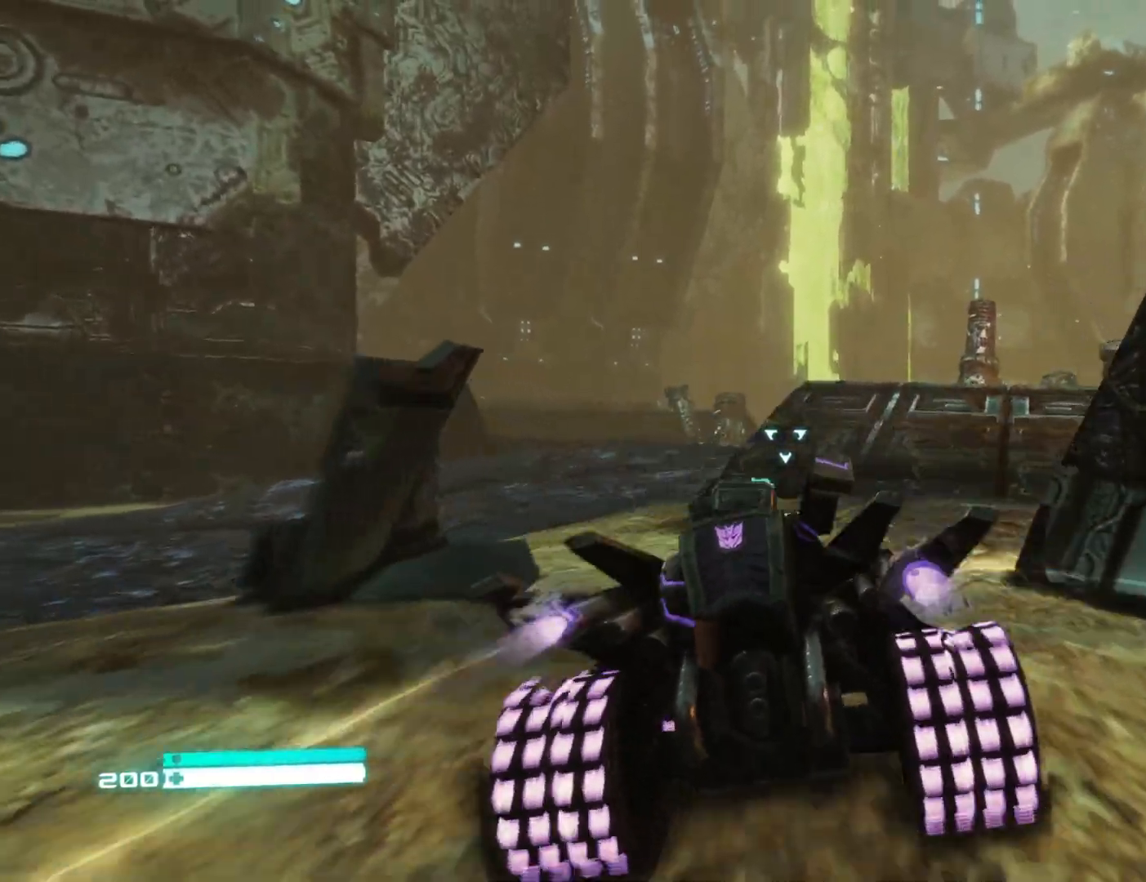
{"buttons": ["L2"], "left_stick": "center", "right_stick": "right", "events": [[117, "right_stick", "right"]]}
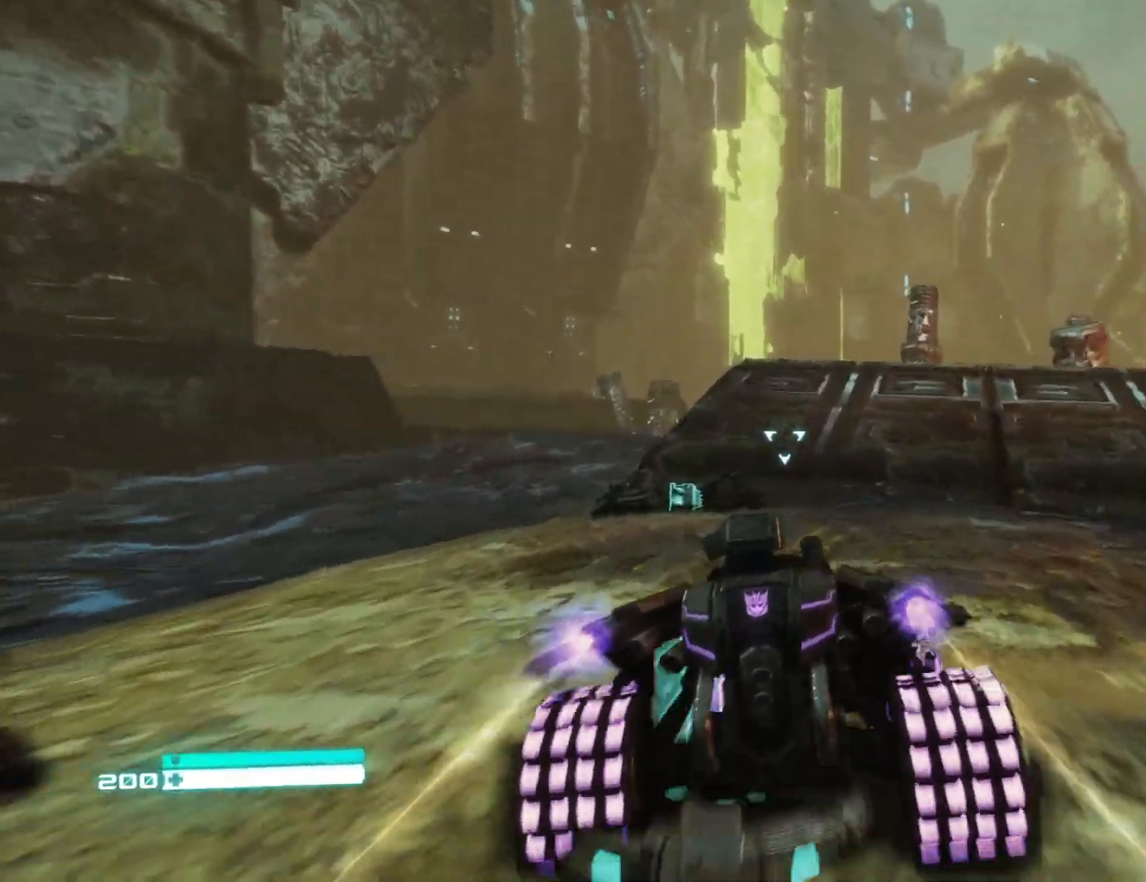
{"buttons": ["L2"], "left_stick": "center", "right_stick": "center", "events": [[367, "right_stick", "center"]]}
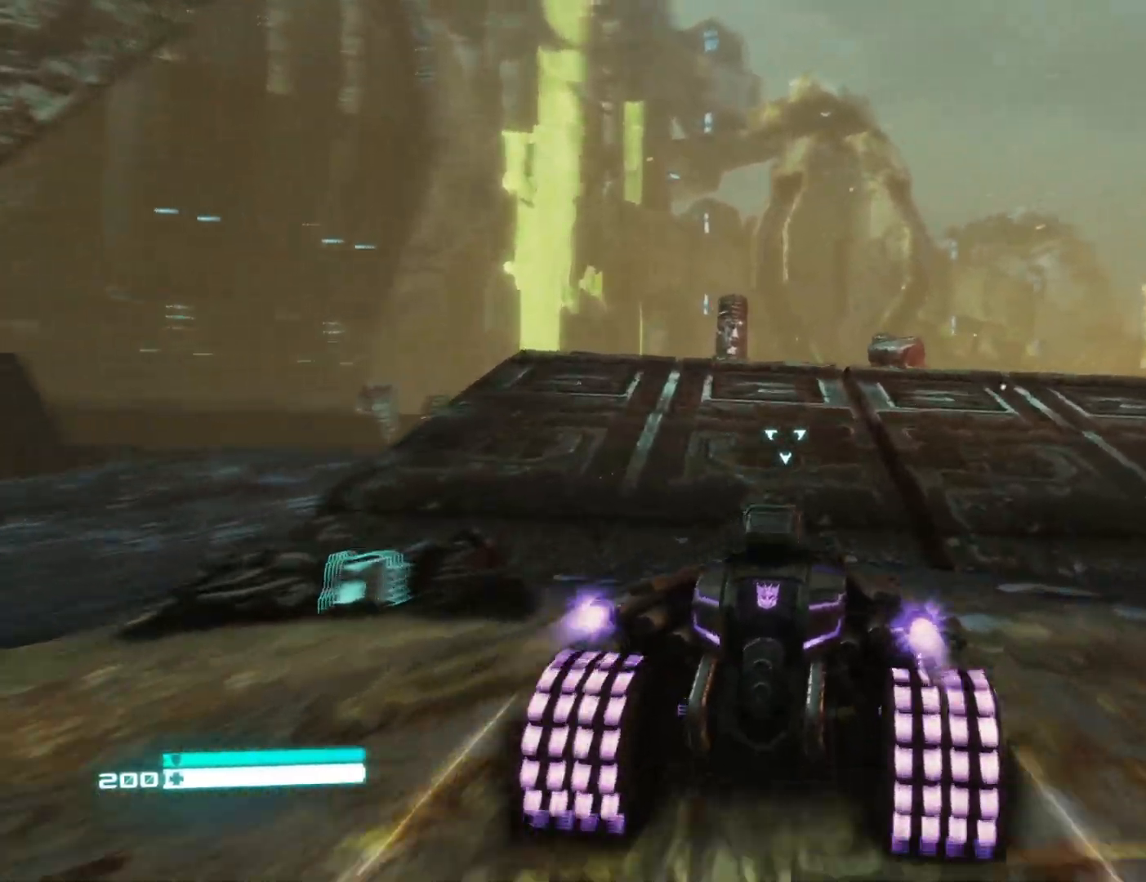
{"buttons": ["L2"], "left_stick": "center", "right_stick": "down-left", "events": [[267, "R3", "down"], [317, "right_stick", "down-left"], [433, "R3", "up"]]}
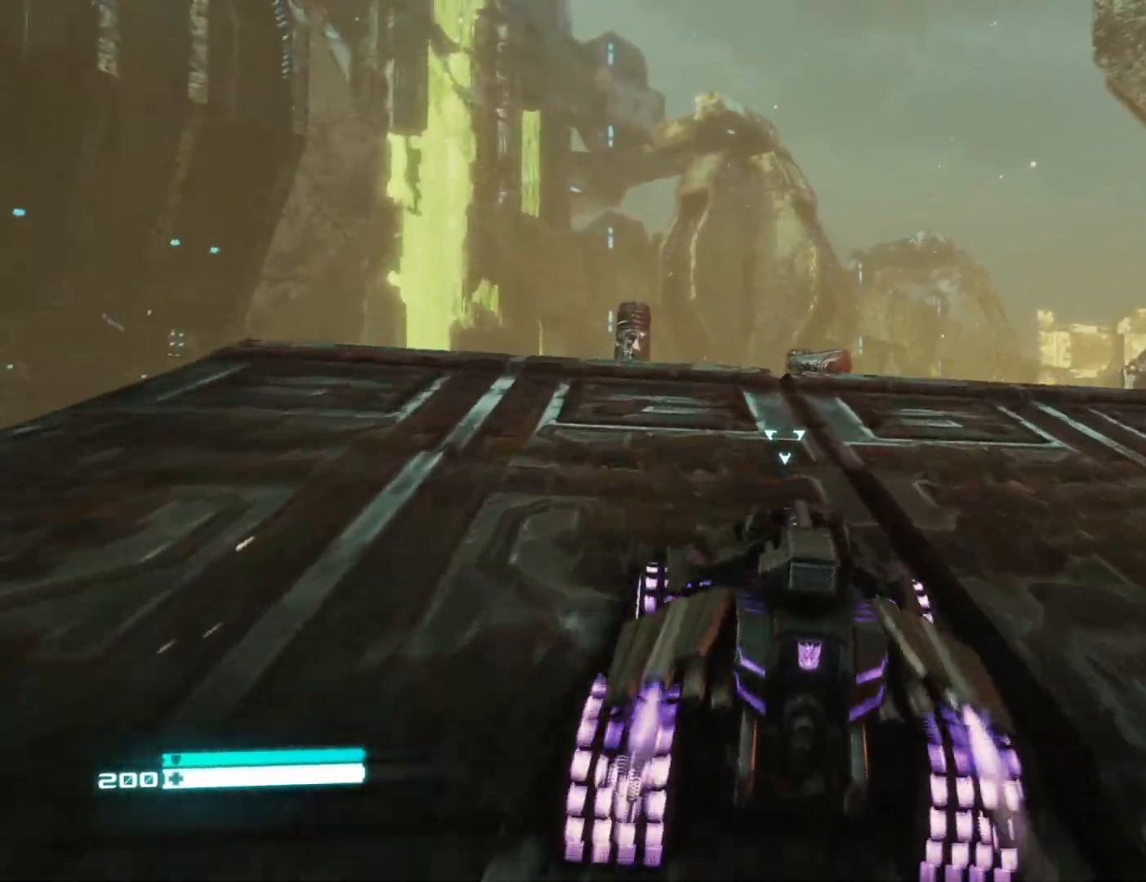
{"buttons": ["L2"], "left_stick": "center", "right_stick": "down", "events": [[283, "right_stick", "down"]]}
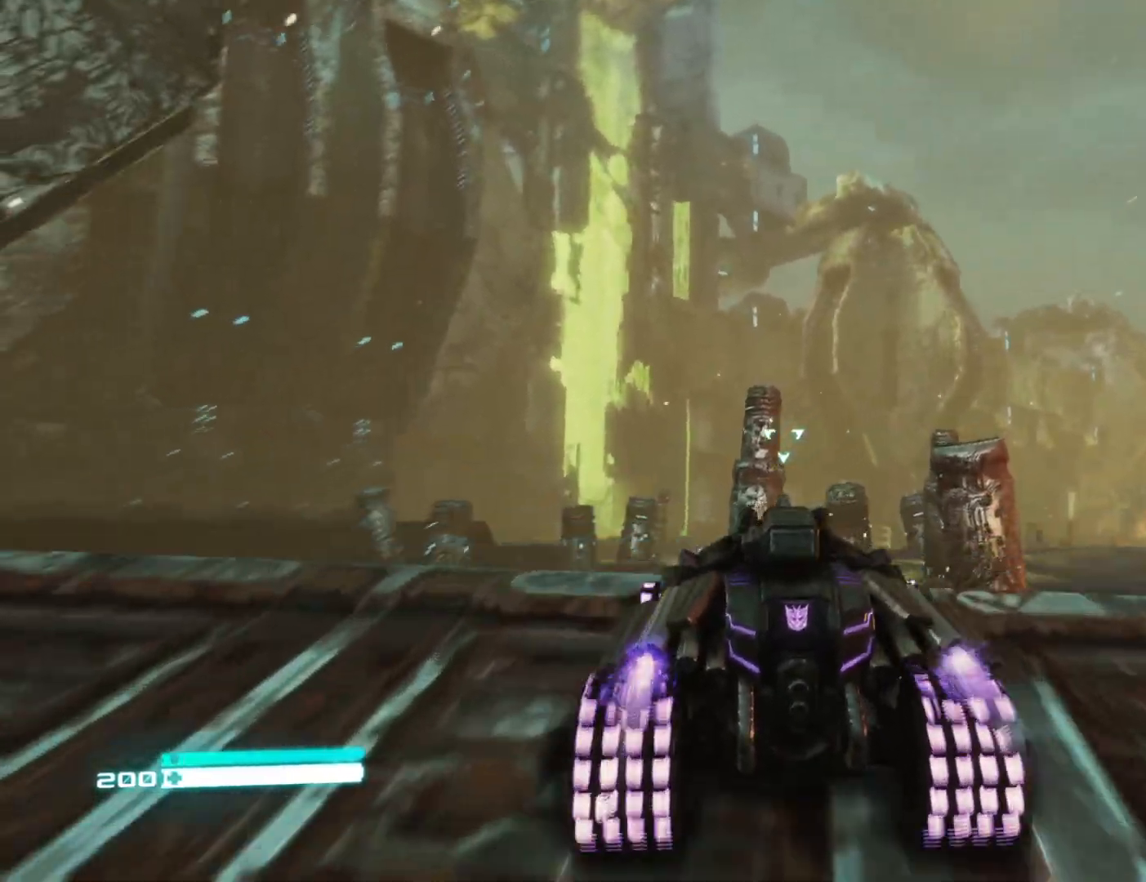
{"buttons": ["L2", "R3"], "left_stick": "center", "right_stick": "down", "events": [[467, "R3", "down"]]}
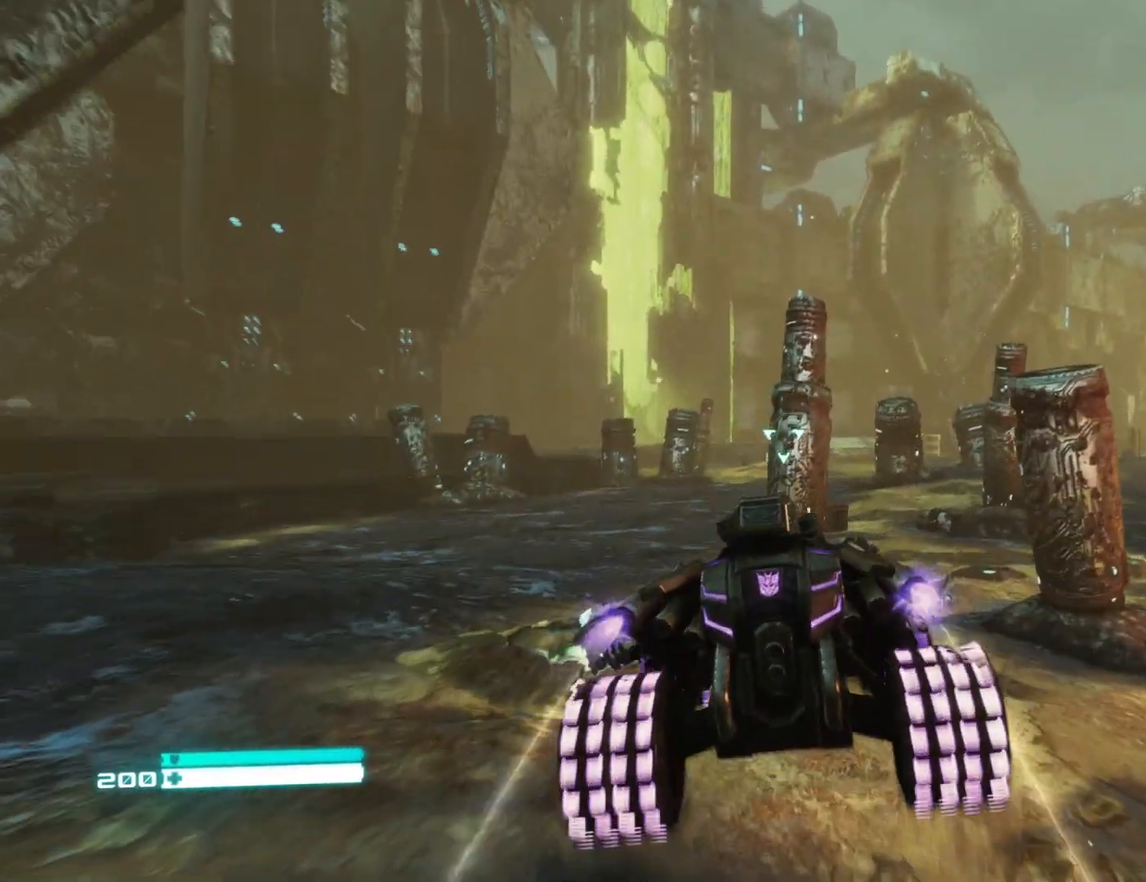
{"buttons": [], "left_stick": "center", "right_stick": "up-right", "events": [[83, "R3", "up"], [183, "right_stick", "up-right"], [417, "L2", "up"]]}
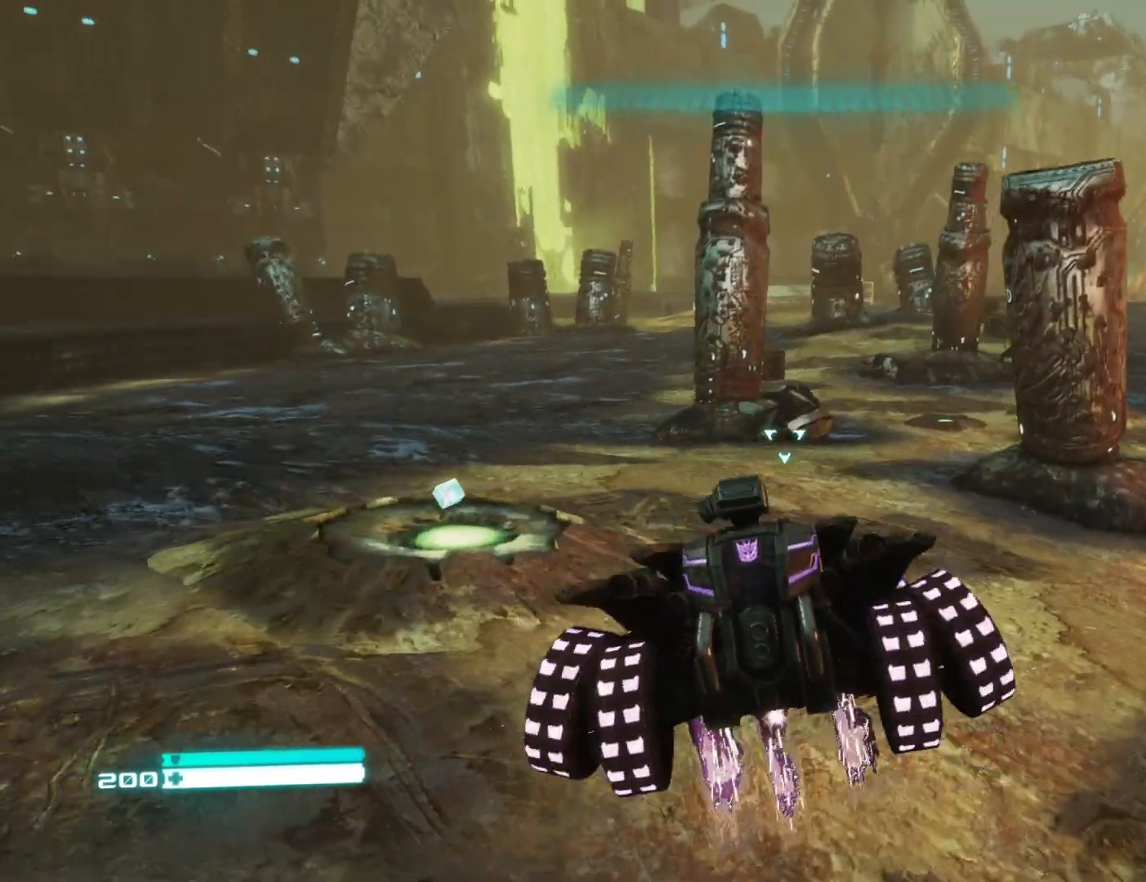
{"buttons": [], "left_stick": "down", "right_stick": "right", "events": [[50, "left_stick", "down"], [167, "right_stick", "right"], [217, "left_stick", "down-left"], [317, "left_stick", "down"]]}
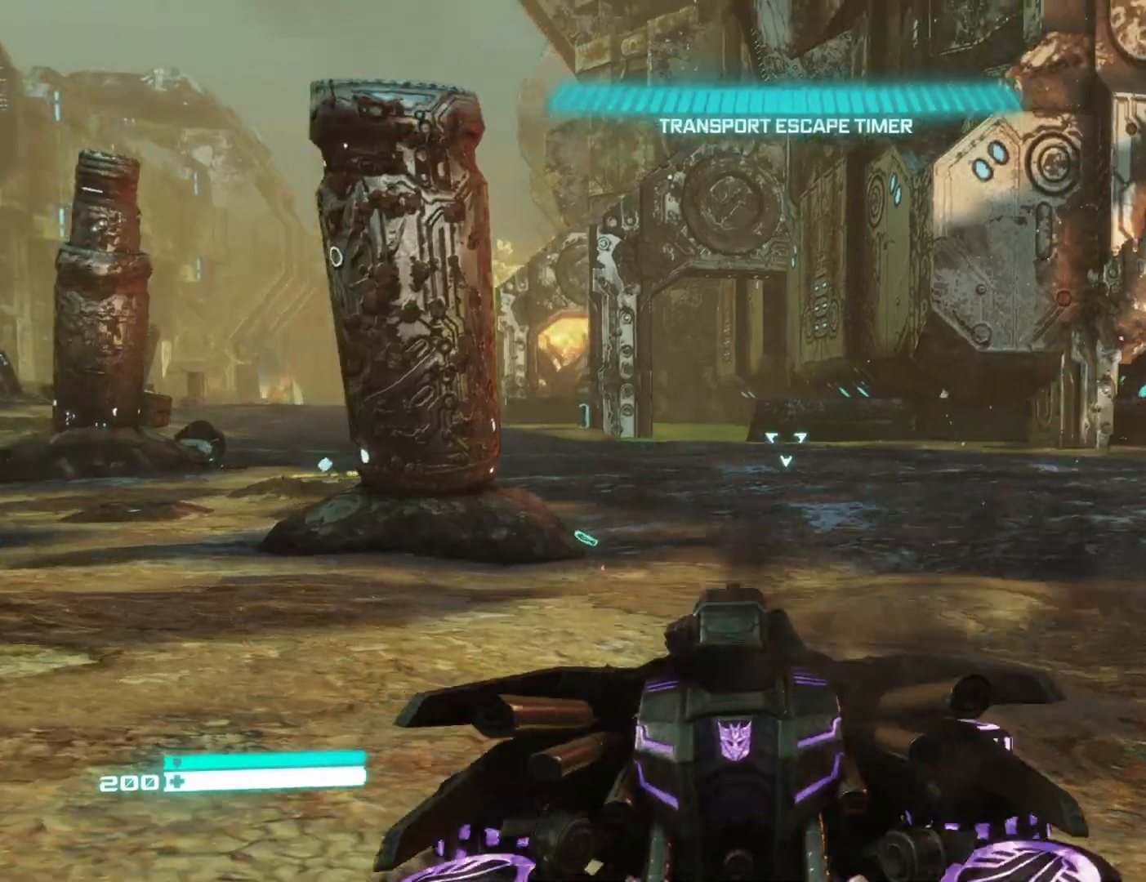
{"buttons": [], "left_stick": "down-right", "right_stick": "right", "events": [[483, "left_stick", "down-right"]]}
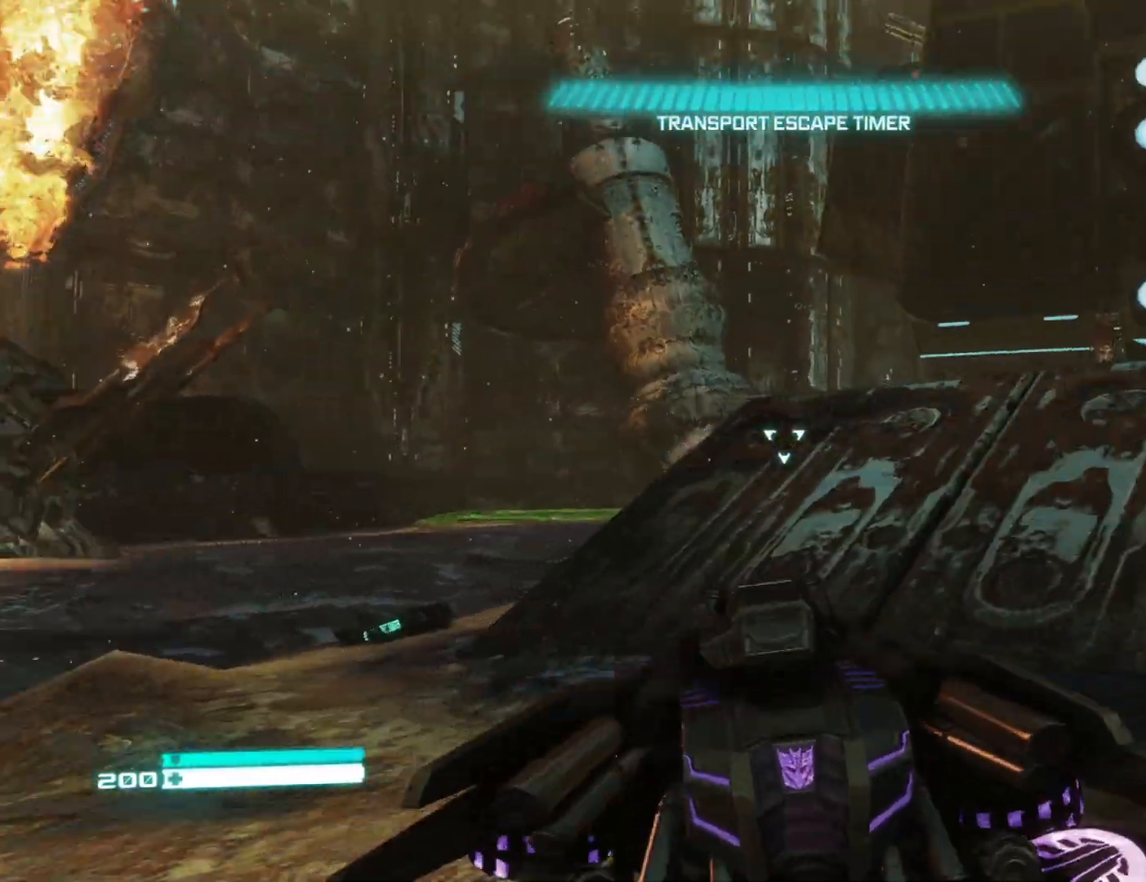
{"buttons": [], "left_stick": "up-right", "right_stick": "center", "events": [[100, "left_stick", "right"], [100, "right_stick", "down"], [267, "right_stick", "up-right"], [400, "right_stick", "center"], [433, "left_stick", "up-right"]]}
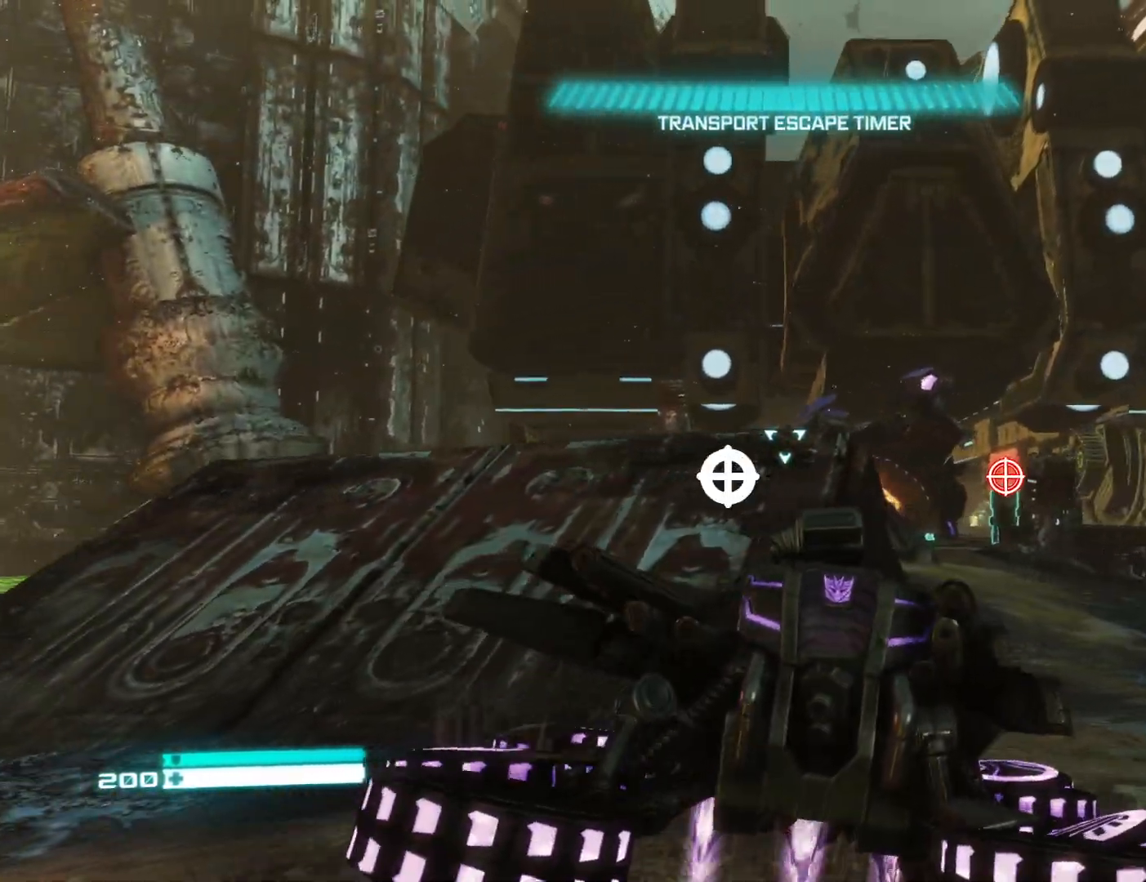
{"buttons": ["L2"], "left_stick": "center", "right_stick": "right", "events": [[67, "right_stick", "down-right"], [233, "left_stick", "up"], [250, "right_stick", "center"], [333, "L2", "down"], [450, "right_stick", "right"], [483, "left_stick", "center"]]}
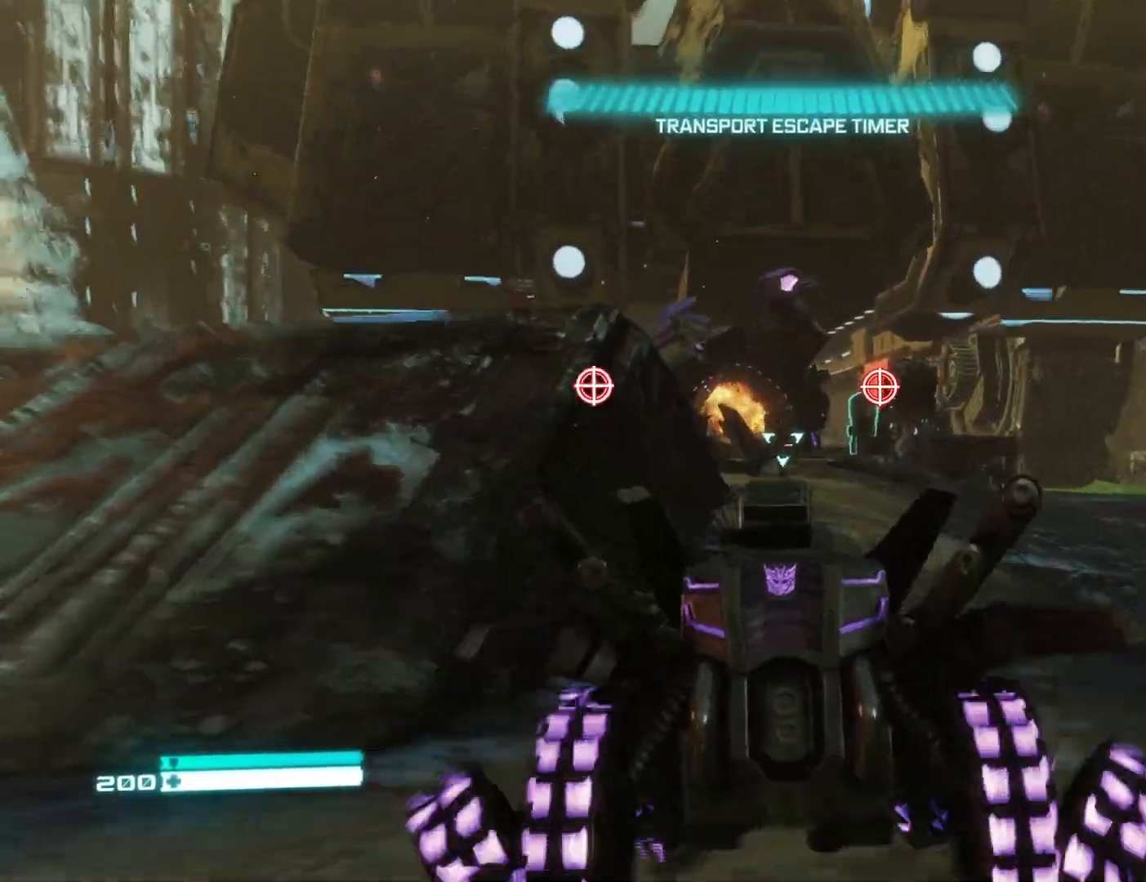
{"buttons": ["L2"], "left_stick": "center", "right_stick": "center", "events": [[83, "right_stick", "center"], [217, "R1", "down"], [267, "right_stick", "up-right"], [383, "R1", "up"], [383, "right_stick", "center"]]}
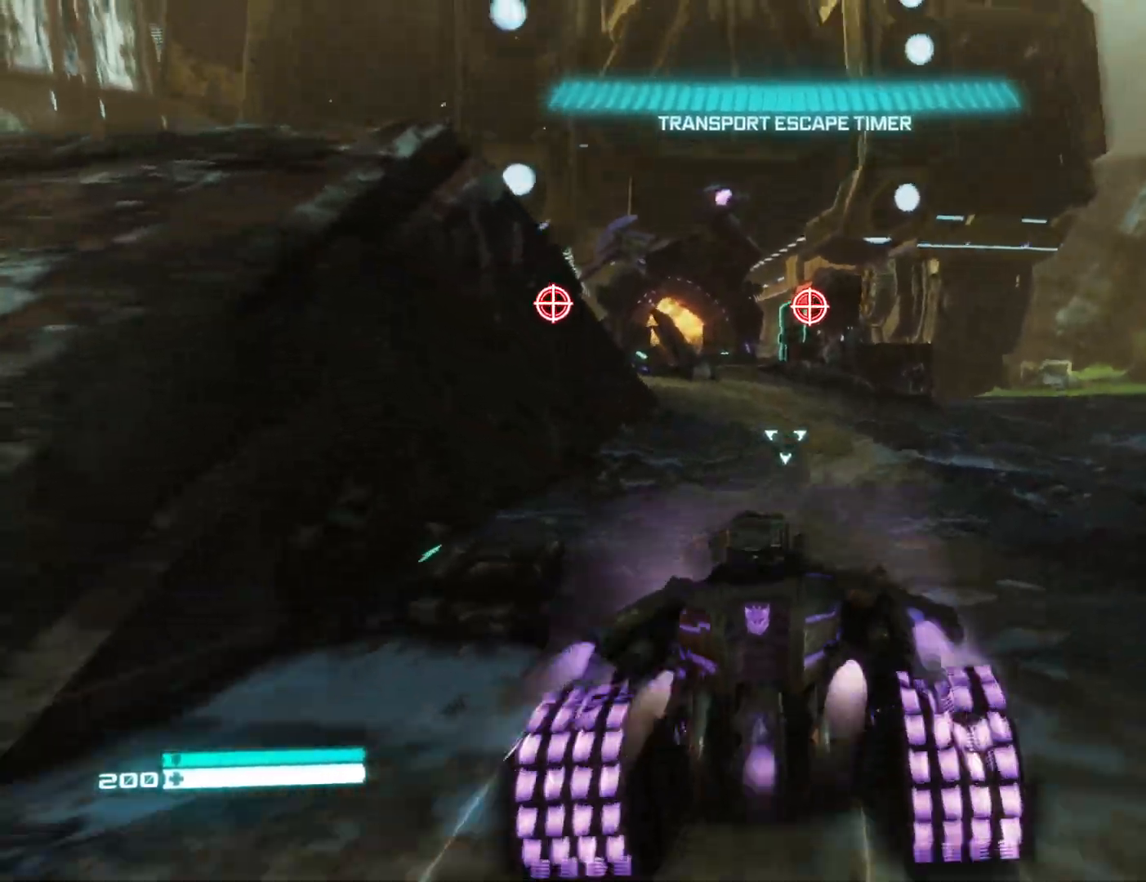
{"buttons": ["L2"], "left_stick": "center", "right_stick": "center", "events": [[217, "right_stick", "right"], [483, "right_stick", "center"]]}
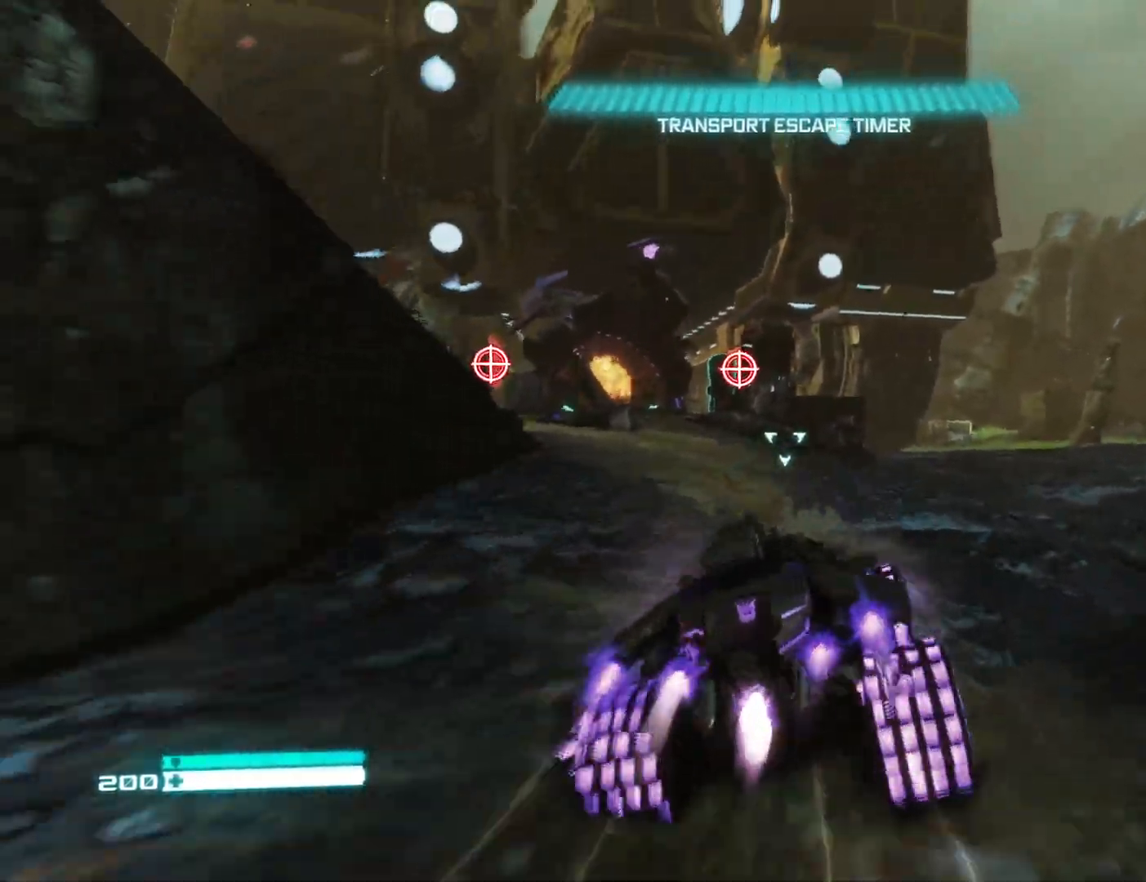
{"buttons": ["L2"], "left_stick": "center", "right_stick": "left", "events": [[133, "right_stick", "left"]]}
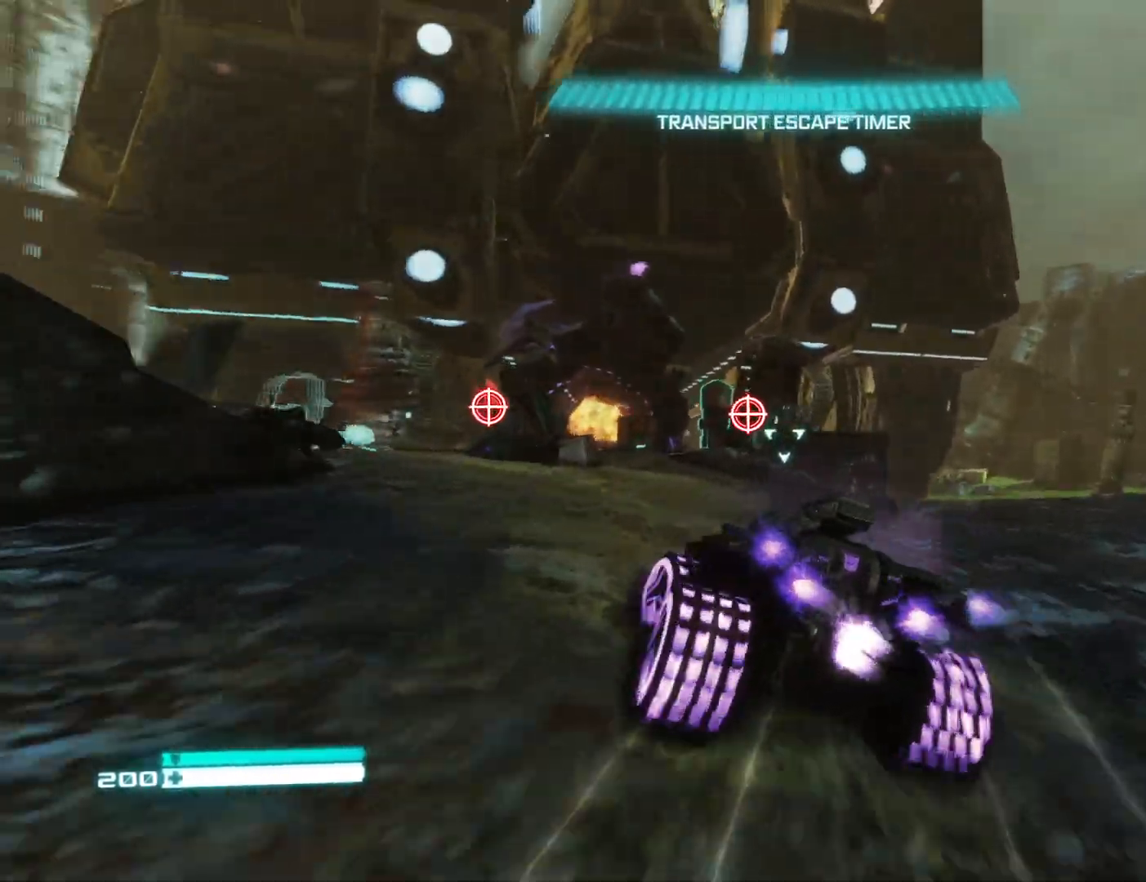
{"buttons": ["L2"], "left_stick": "center", "right_stick": "right", "events": [[83, "right_stick", "center"], [133, "right_stick", "right"], [367, "right_stick", "center"], [433, "right_stick", "right"]]}
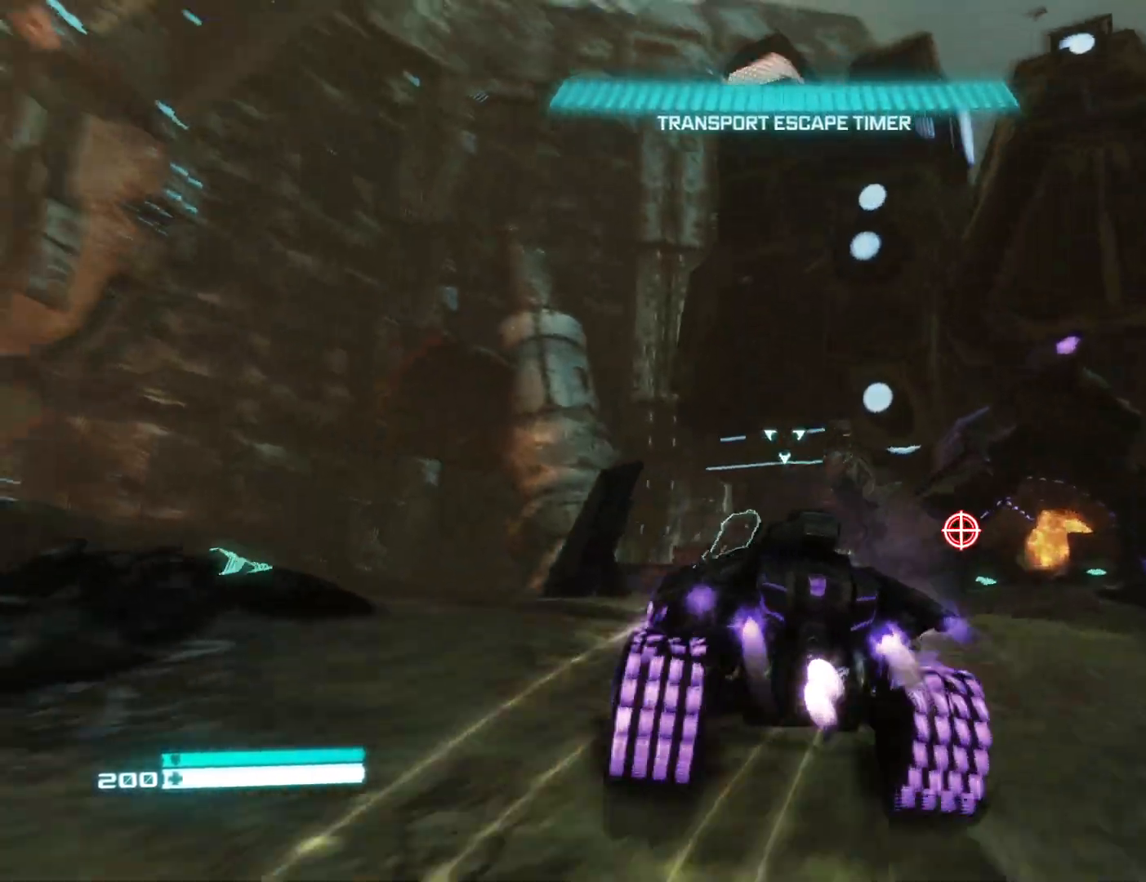
{"buttons": [], "left_stick": "right", "right_stick": "down-right", "events": [[333, "L3", "down"], [333, "left_stick", "down-right"], [333, "right_stick", "down-right"], [400, "left_stick", "right"], [417, "L2", "up"], [450, "L3", "up"]]}
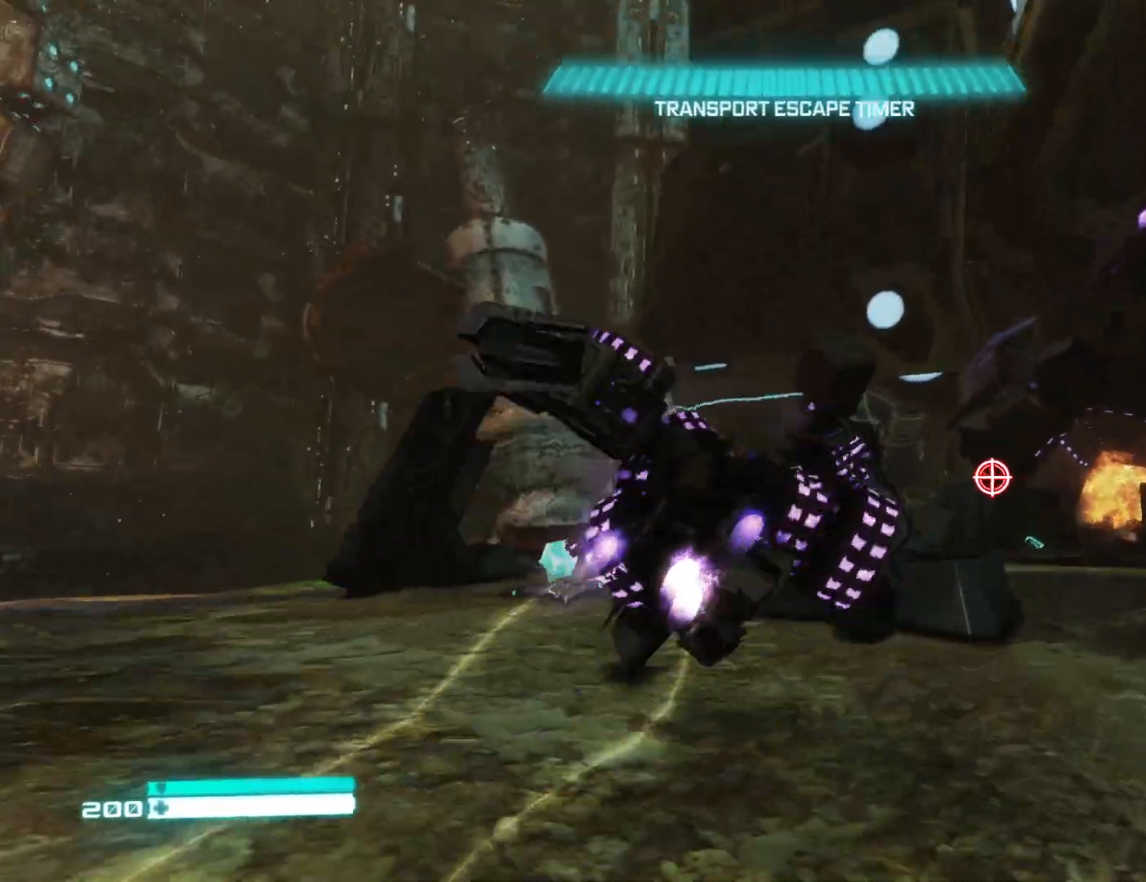
{"buttons": [], "left_stick": "up-right", "right_stick": "down-left", "events": [[100, "left_stick", "up-right"], [150, "right_stick", "center"], [200, "right_stick", "down-left"], [383, "right_stick", "center"], [450, "right_stick", "down-left"]]}
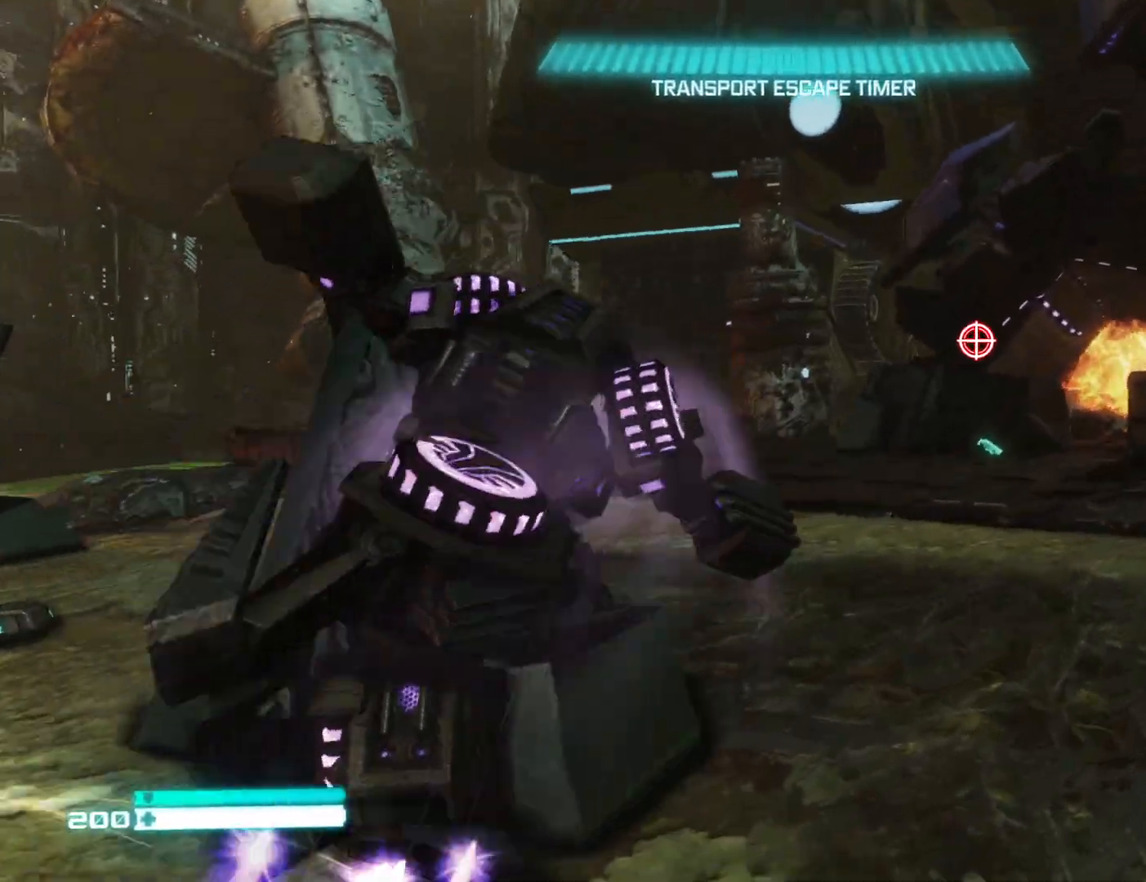
{"buttons": [], "left_stick": "up", "right_stick": "down-right", "events": [[200, "right_stick", "center"], [333, "right_stick", "down-right"], [400, "left_stick", "up"]]}
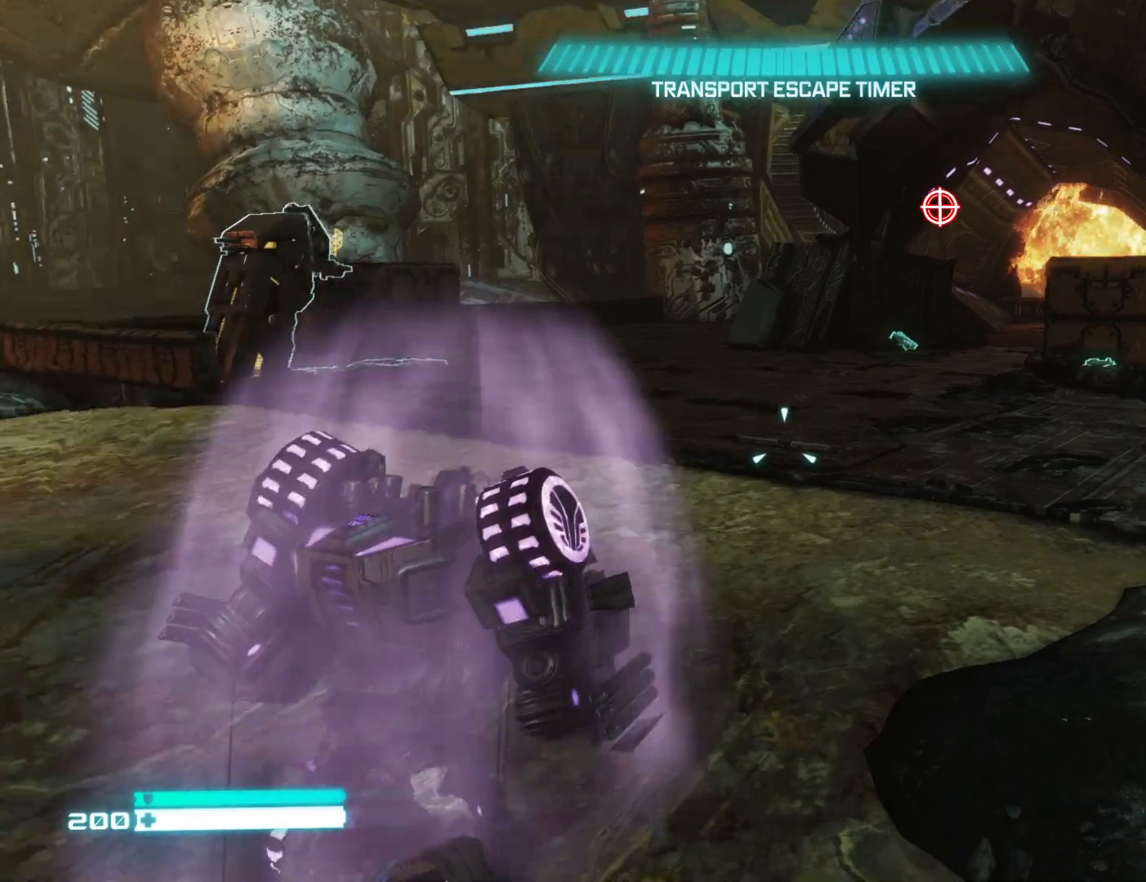
{"buttons": [], "left_stick": "up-left", "right_stick": "right", "events": [[133, "right_stick", "right"], [350, "left_stick", "up-left"]]}
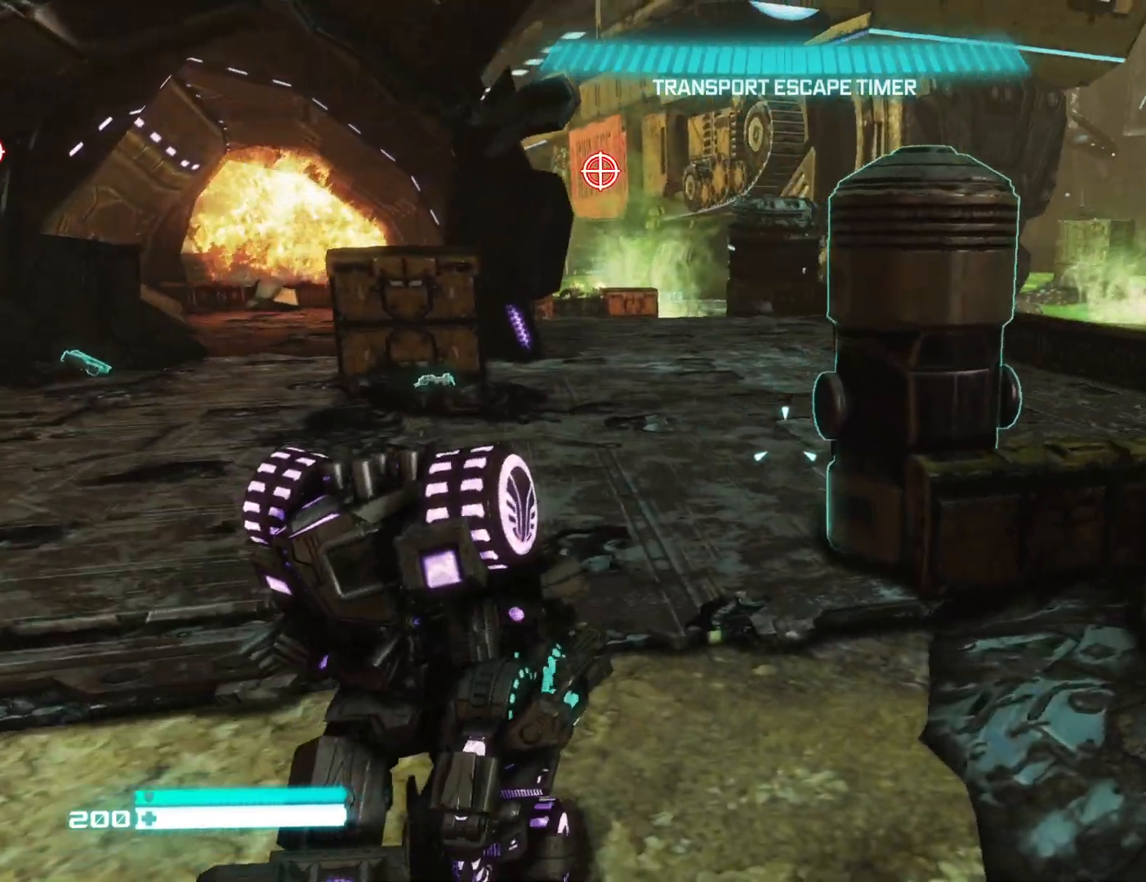
{"buttons": [], "left_stick": "up-left", "right_stick": "right", "events": []}
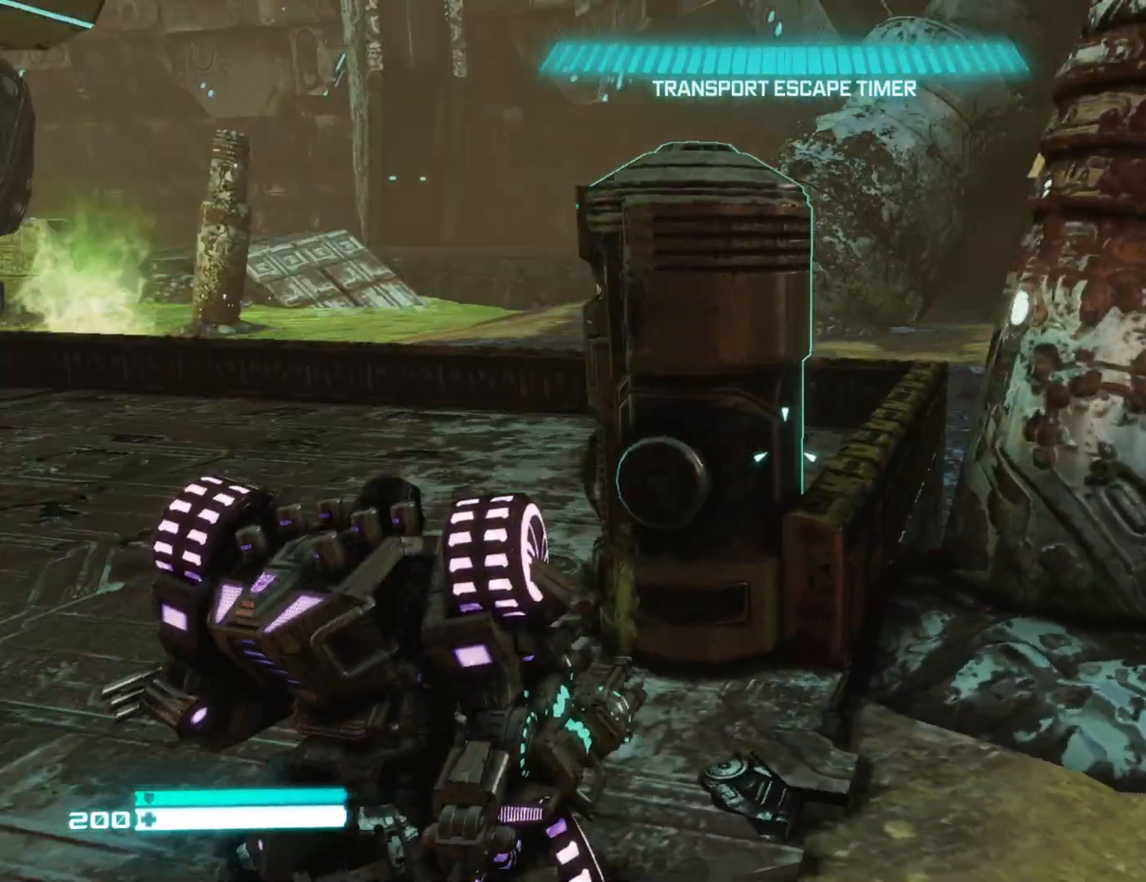
{"buttons": [], "left_stick": "up-left", "right_stick": "right", "events": [[183, "right_stick", "center"], [333, "X", "down"], [367, "right_stick", "right"], [400, "X", "up"]]}
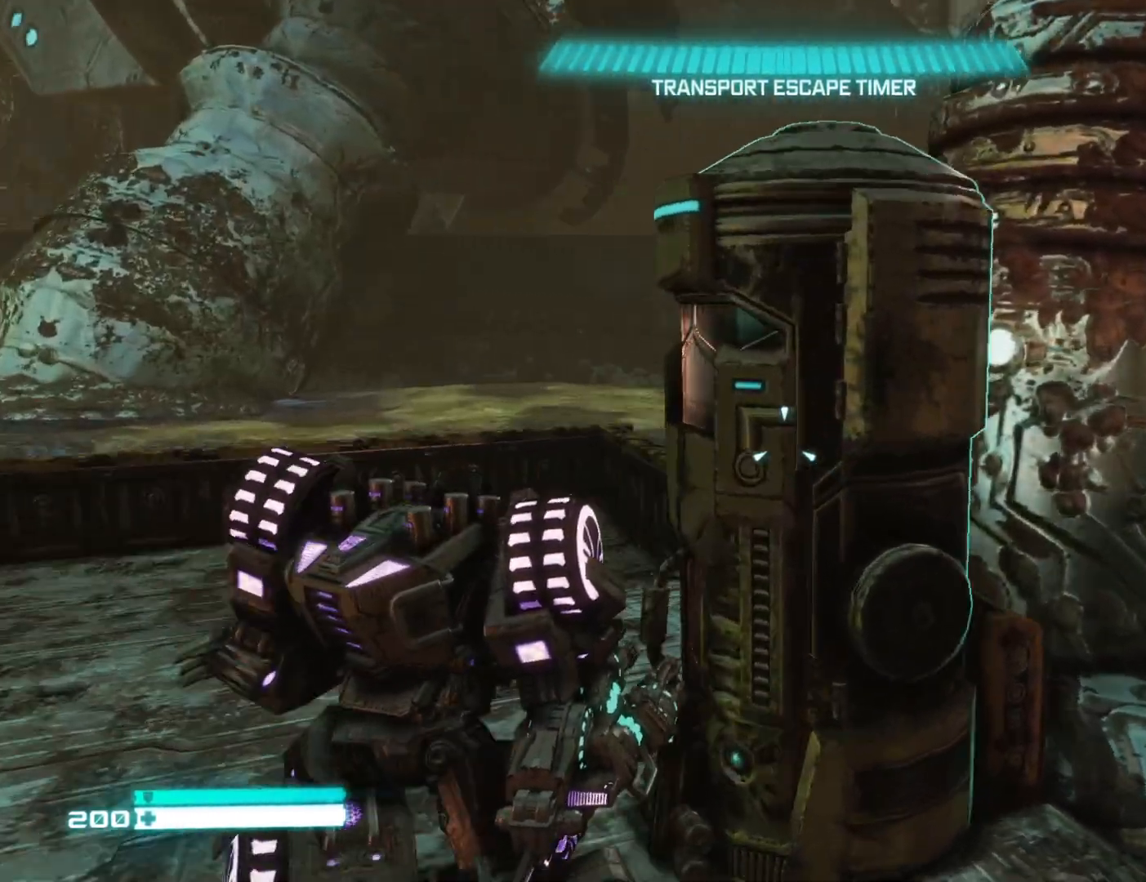
{"buttons": [], "left_stick": "center", "right_stick": "center", "events": [[17, "X", "down"], [67, "X", "up"], [150, "left_stick", "left"], [183, "X", "down"], [267, "X", "up"], [333, "left_stick", "center"], [383, "right_stick", "center"]]}
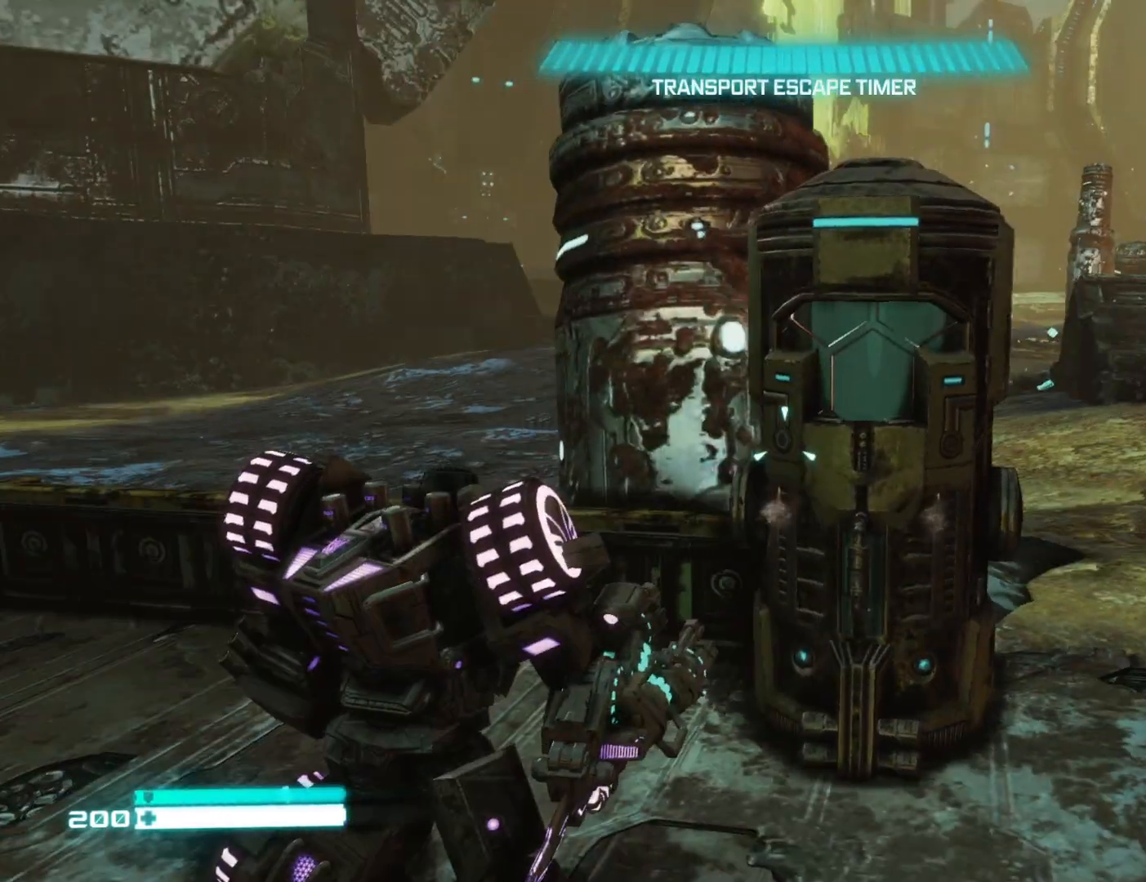
{"buttons": [], "left_stick": "center", "right_stick": "center", "events": []}
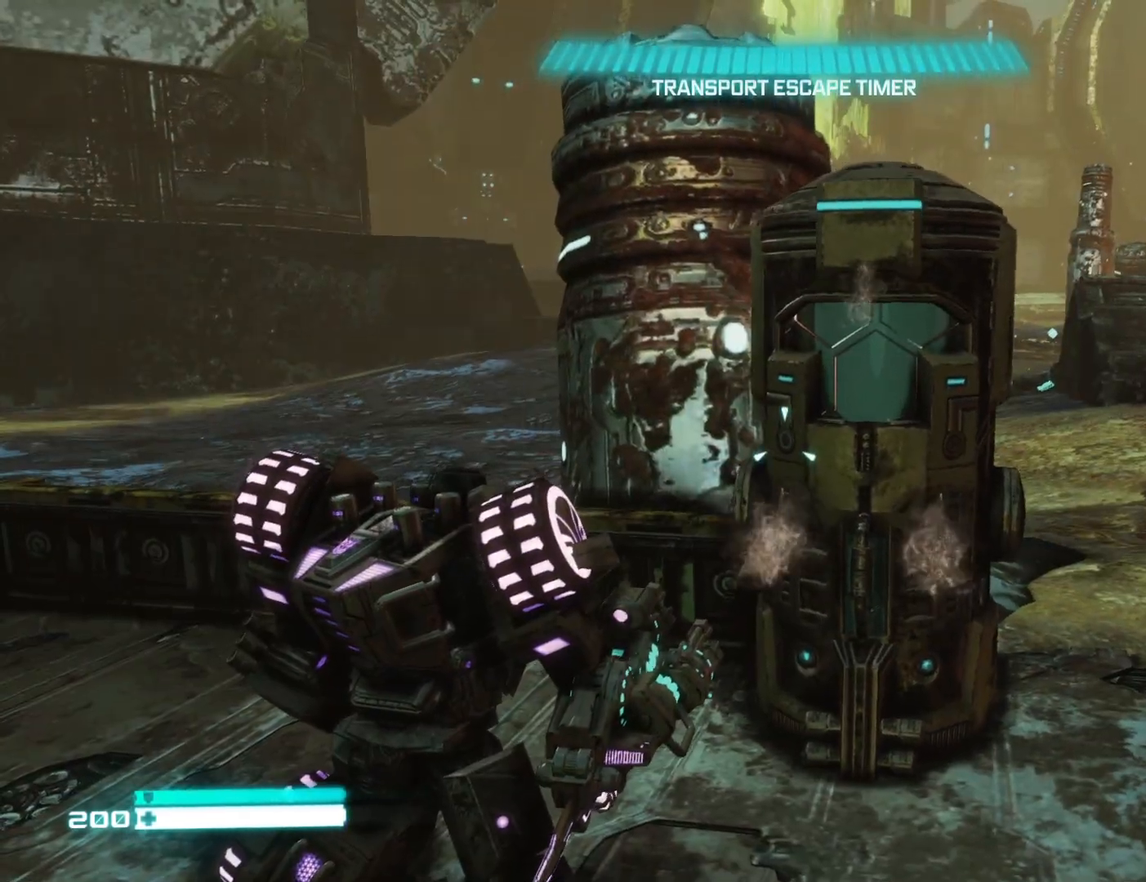
{"buttons": [], "left_stick": "center", "right_stick": "center", "events": []}